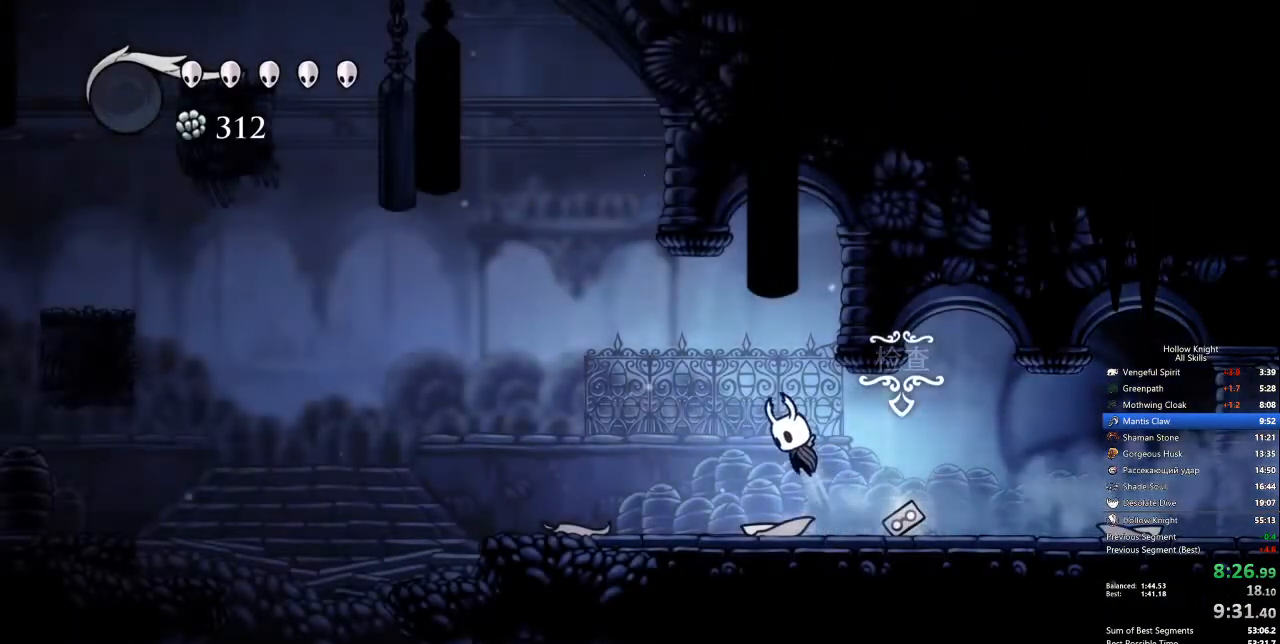
Gameplay with keyboard; each line is a JSON object with the keys held at the frame after it. "events" lists presses ("down") and releases ("up") of "cdash", "dash", "dnail", "down", "heal", "inv", "jump", "left", "nail", "right", "spell" and "up" between this image and that frame as [ms after this image, input, new state], when the widget could be followed in between. No other keys are recorded. Mouse input is not recorded. Key names are as the overlay labels them; some are game actions (e.g. jump) rather than physical keys.
{"keys": ["left"], "events": [[151, "dash", "down"], [151, "jump", "up"], [251, "dash", "up"]]}
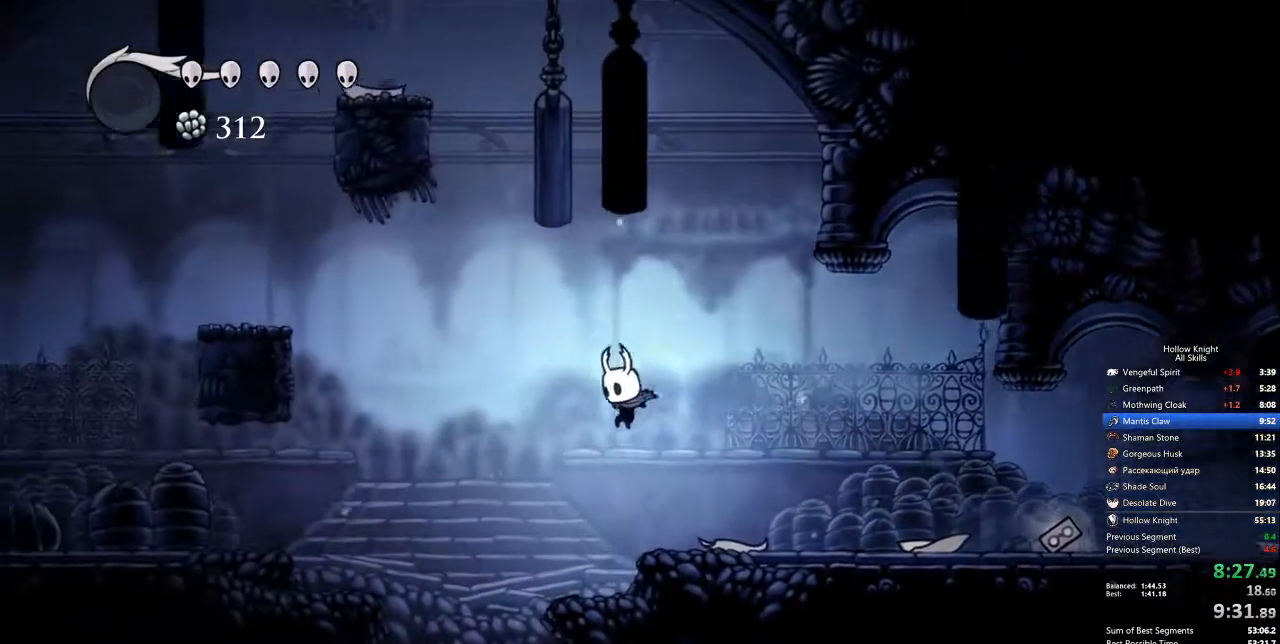
{"keys": ["right"], "events": [[418, "left", "up"], [418, "right", "down"]]}
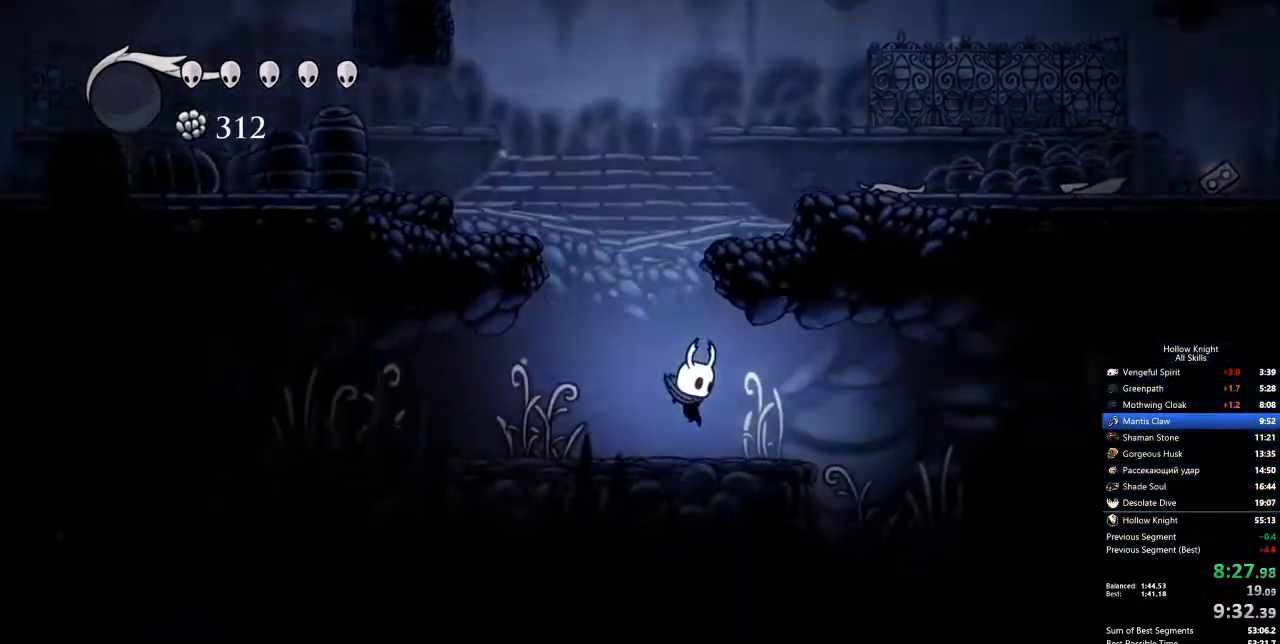
{"keys": ["right"], "events": [[117, "dash", "down"], [200, "dash", "up"]]}
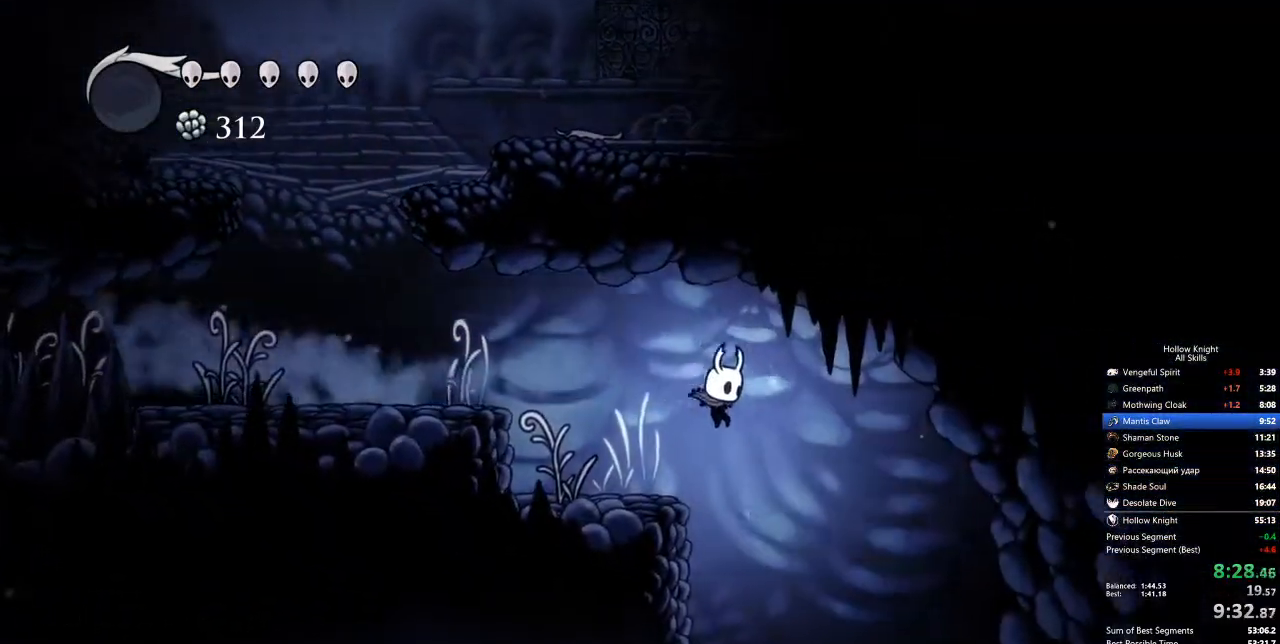
{"keys": ["right"], "events": [[217, "right", "up"], [301, "right", "down"]]}
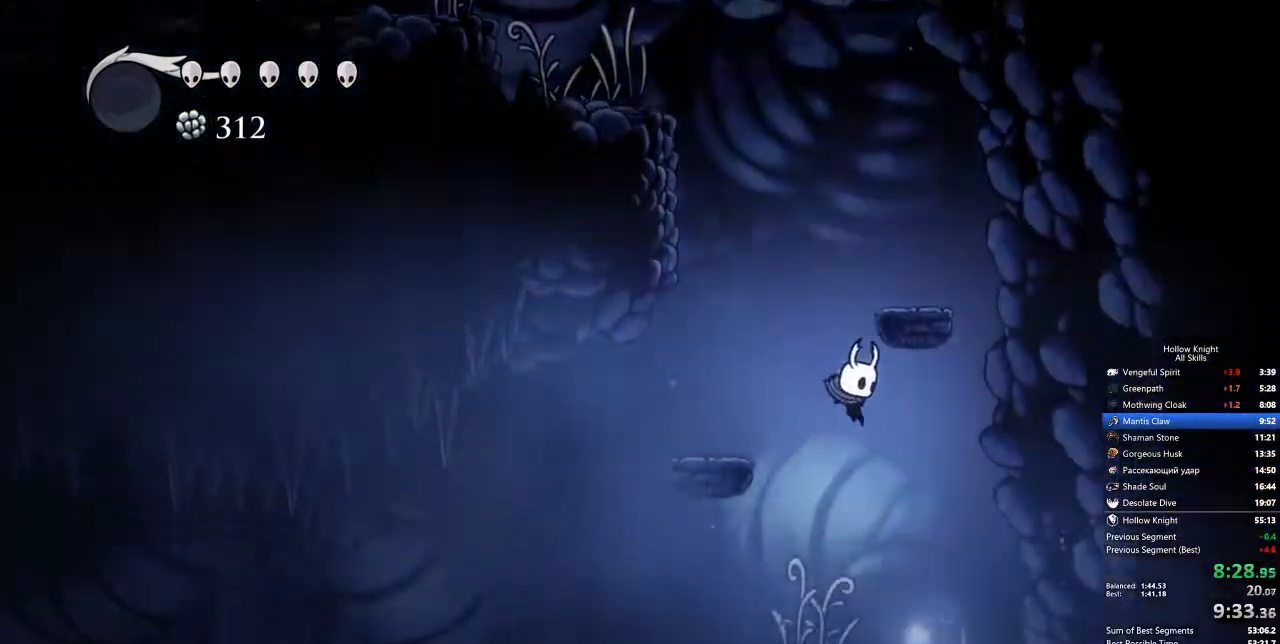
{"keys": ["dash", "right"], "events": [[434, "dash", "down"]]}
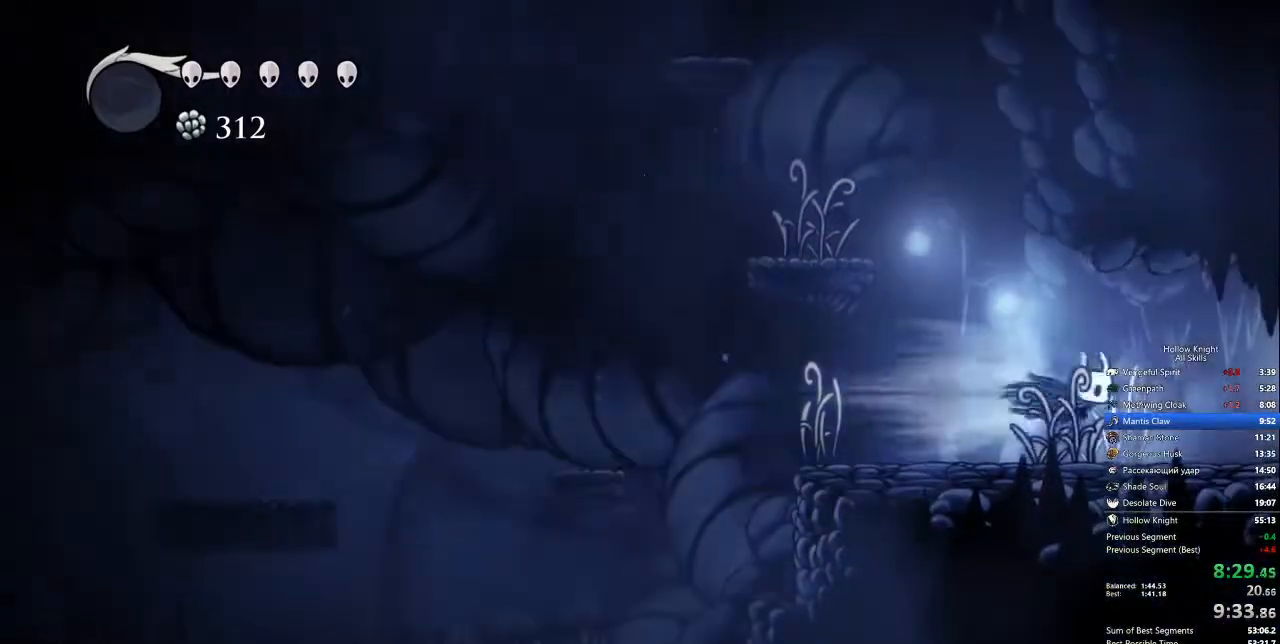
{"keys": ["right"], "events": [[17, "dash", "up"]]}
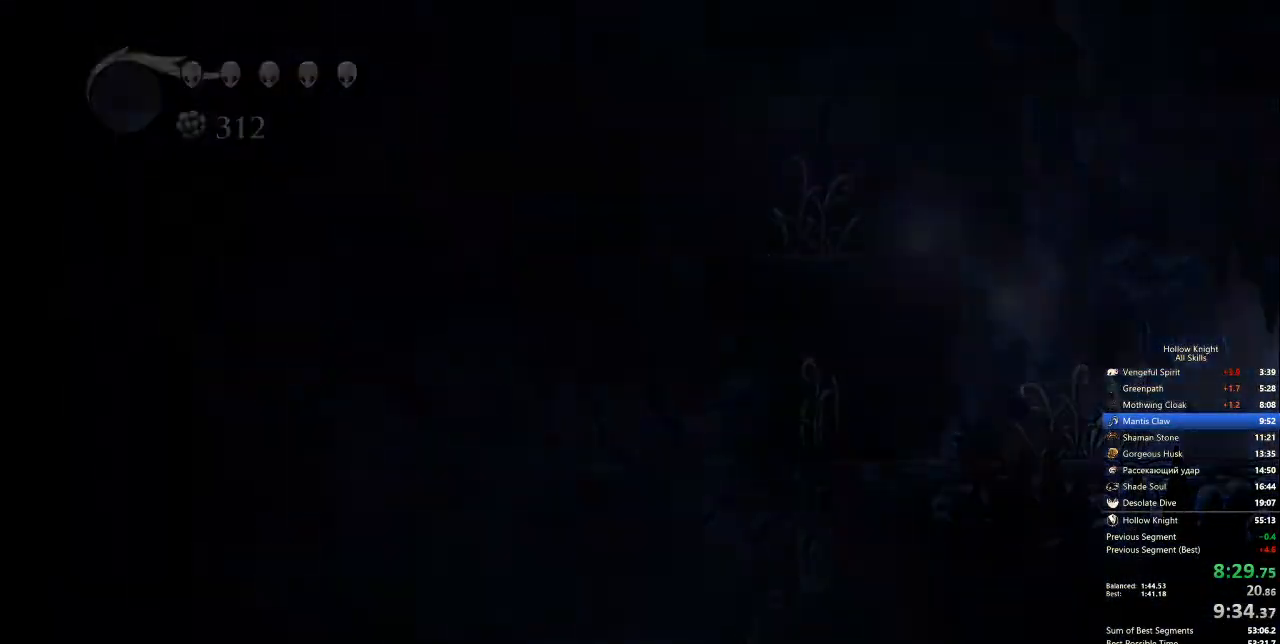
{"keys": ["right"], "events": []}
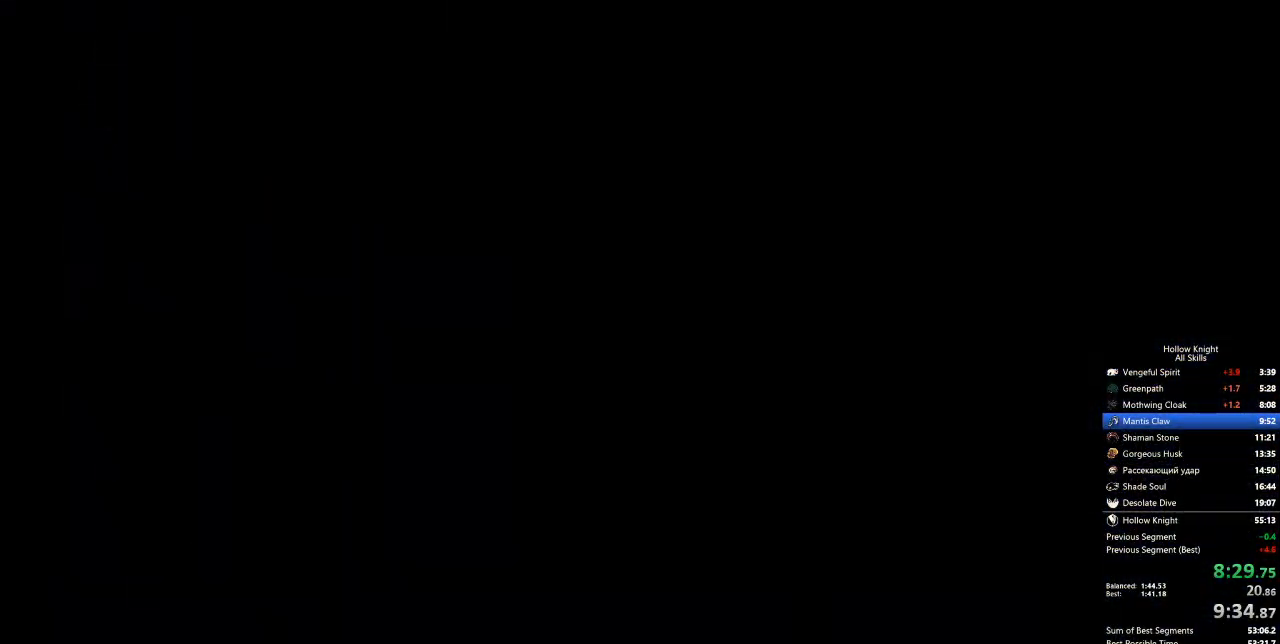
{"keys": ["right"], "events": []}
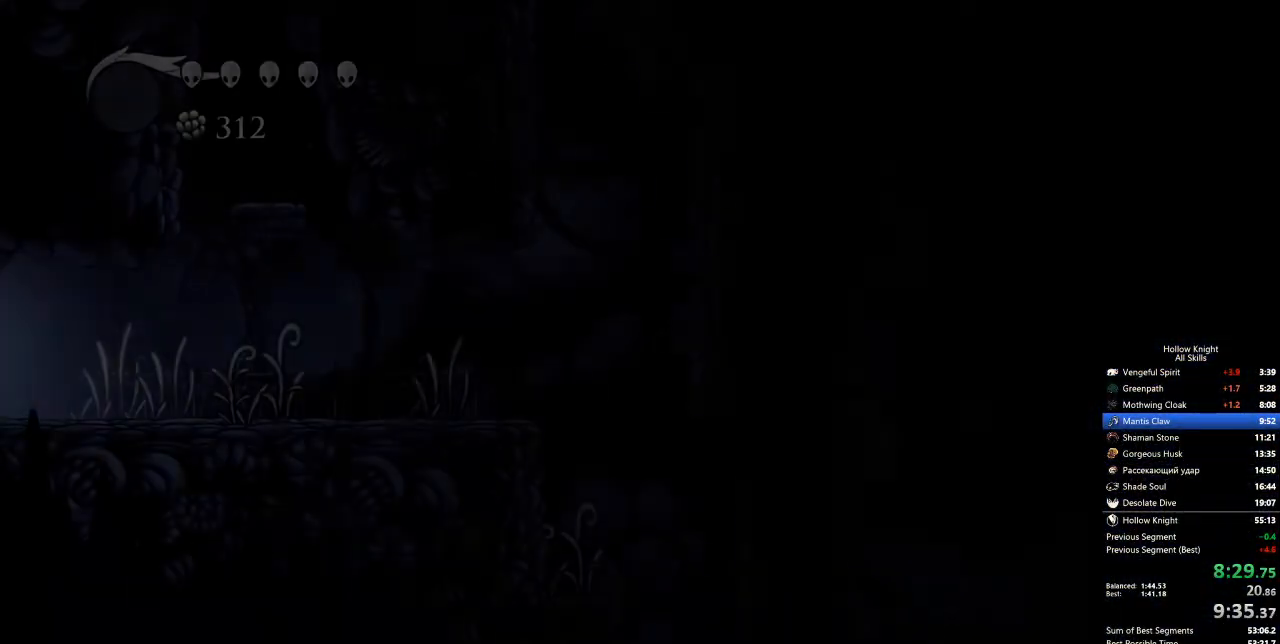
{"keys": ["right"], "events": []}
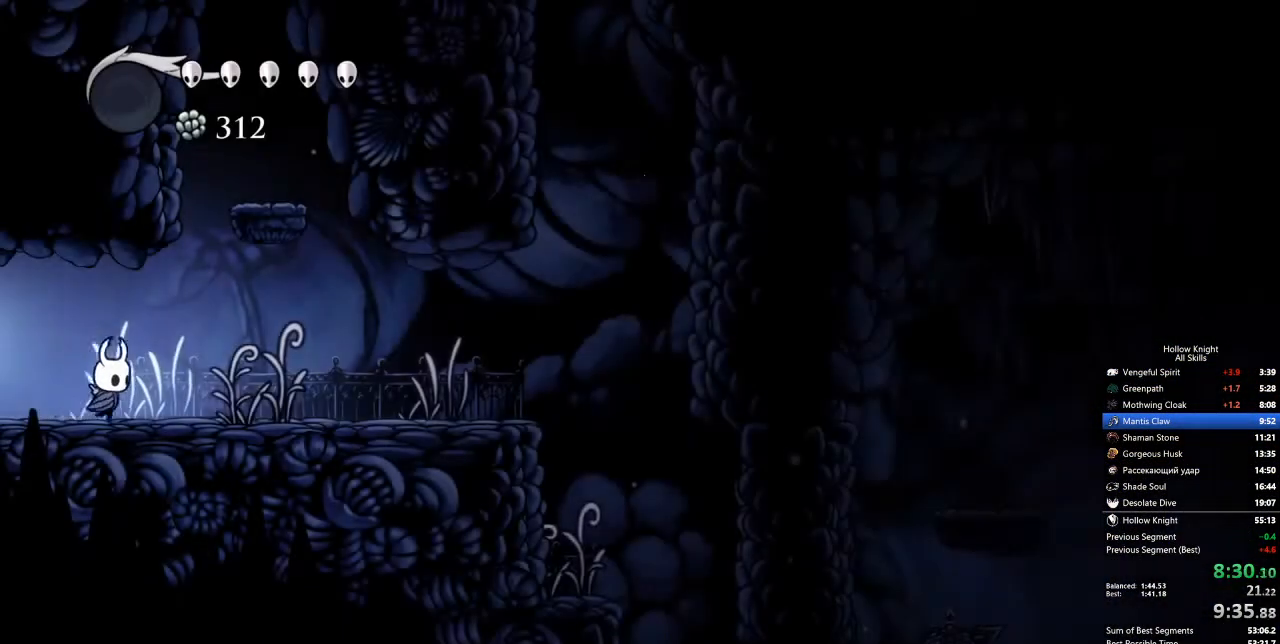
{"keys": ["jump", "right"], "events": [[50, "dash", "down"], [150, "dash", "up"], [484, "jump", "down"]]}
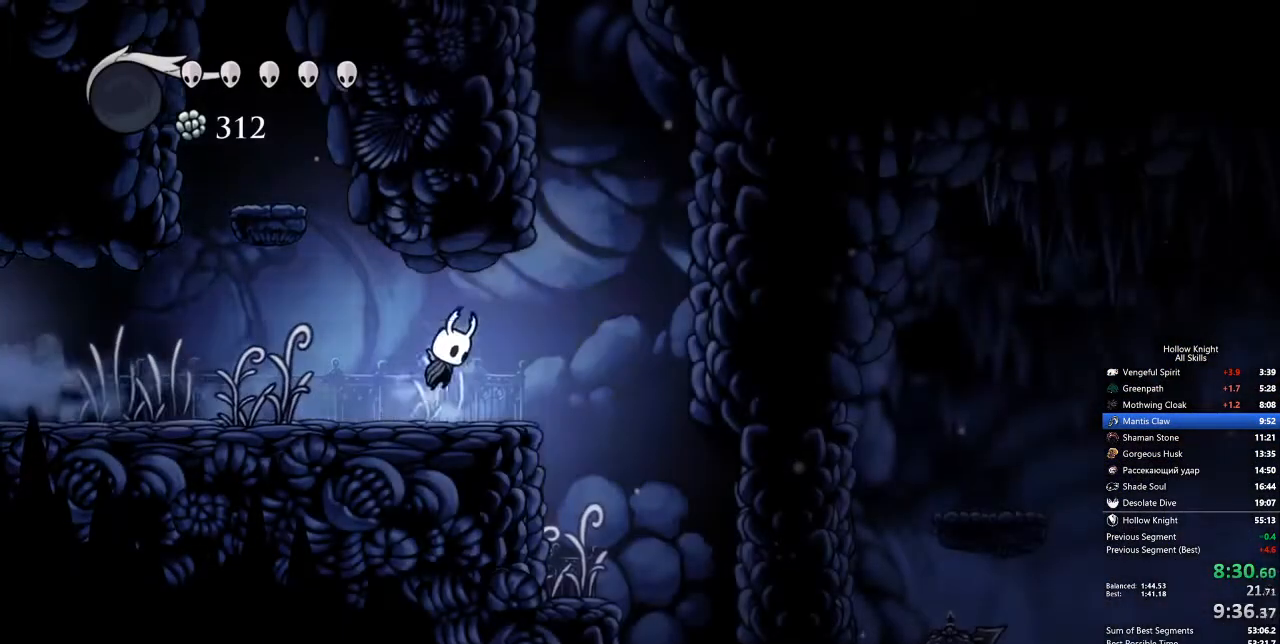
{"keys": ["right"], "events": [[83, "jump", "up"]]}
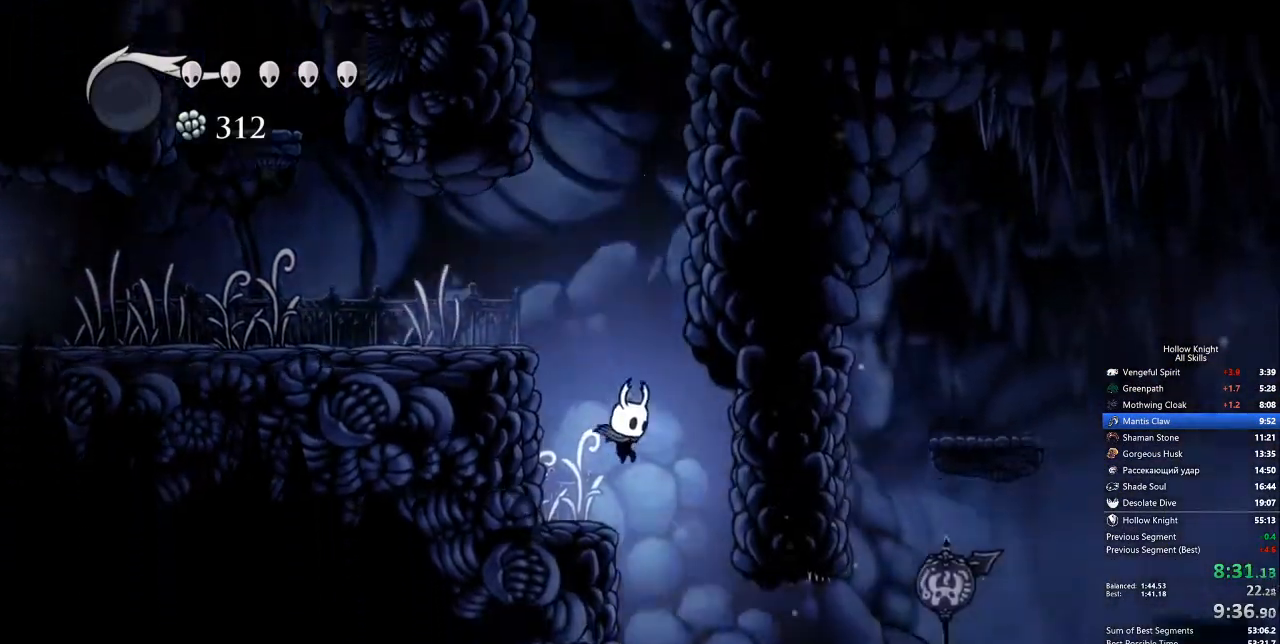
{"keys": ["dash", "right"], "events": [[368, "dash", "down"]]}
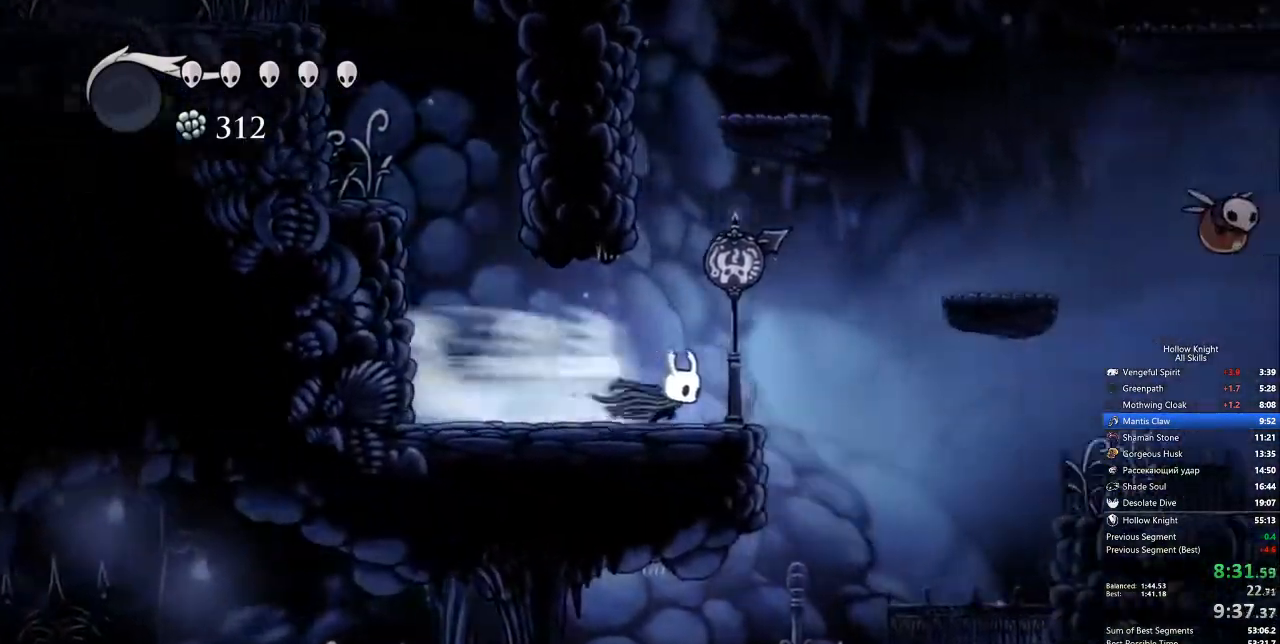
{"keys": [], "events": [[17, "dash", "up"], [151, "right", "up"]]}
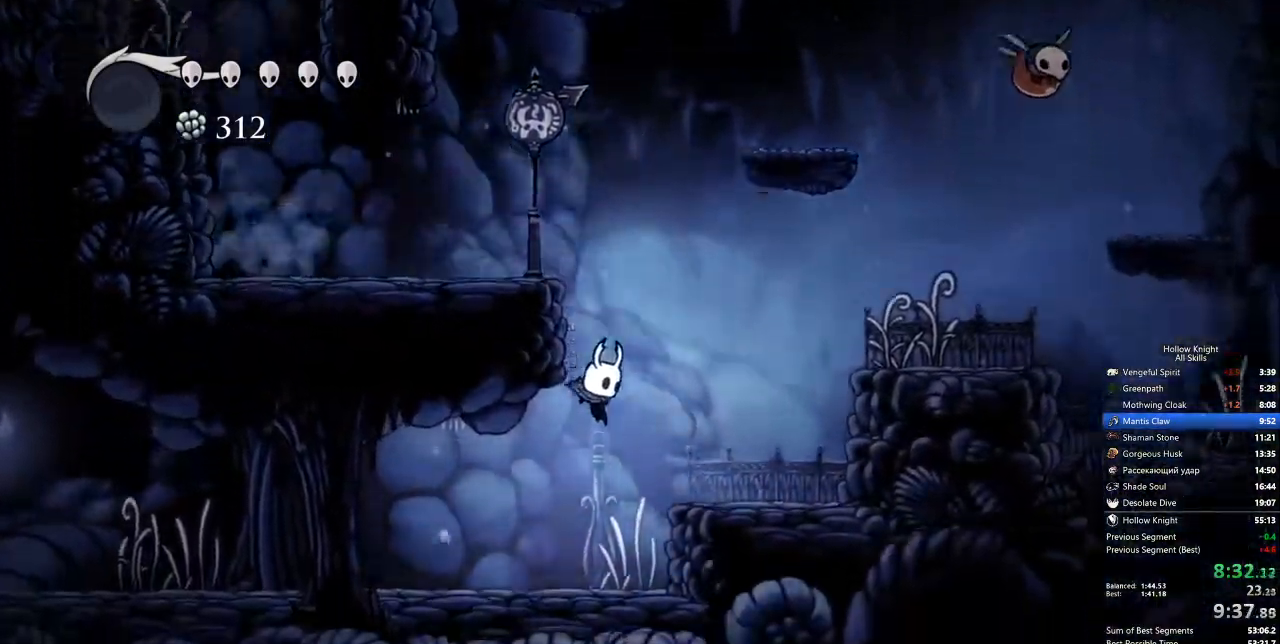
{"keys": ["left"], "events": [[67, "left", "down"], [117, "dash", "down"], [217, "dash", "up"]]}
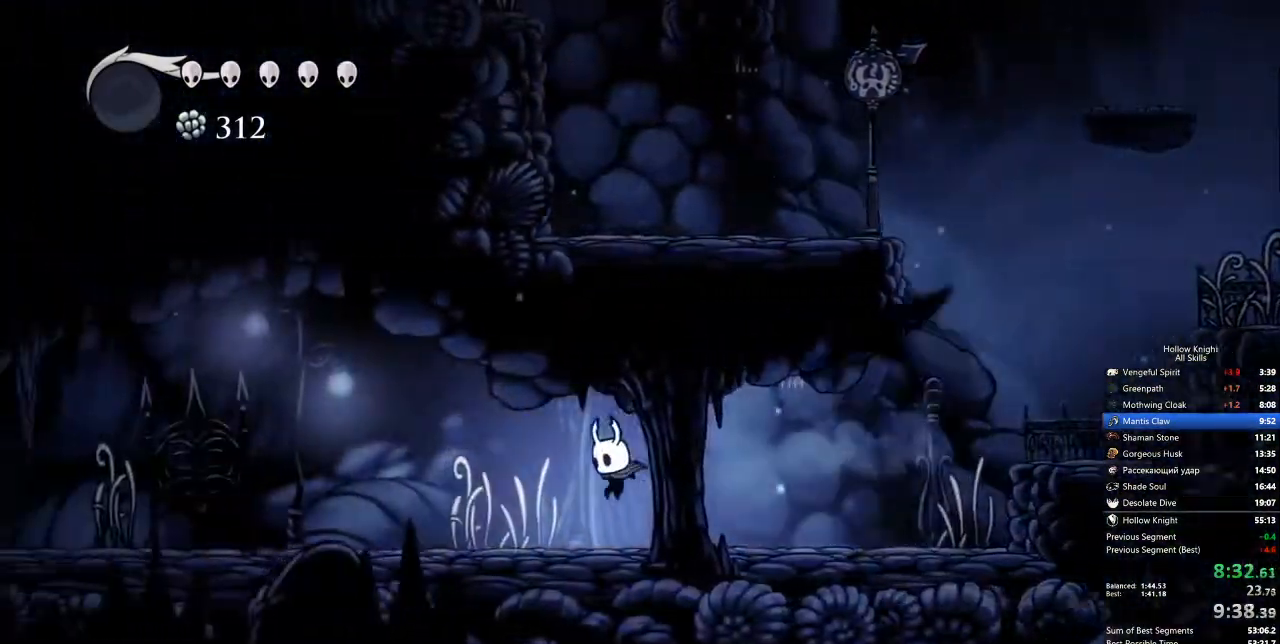
{"keys": ["left"], "events": [[201, "dash", "down"], [284, "dash", "up"]]}
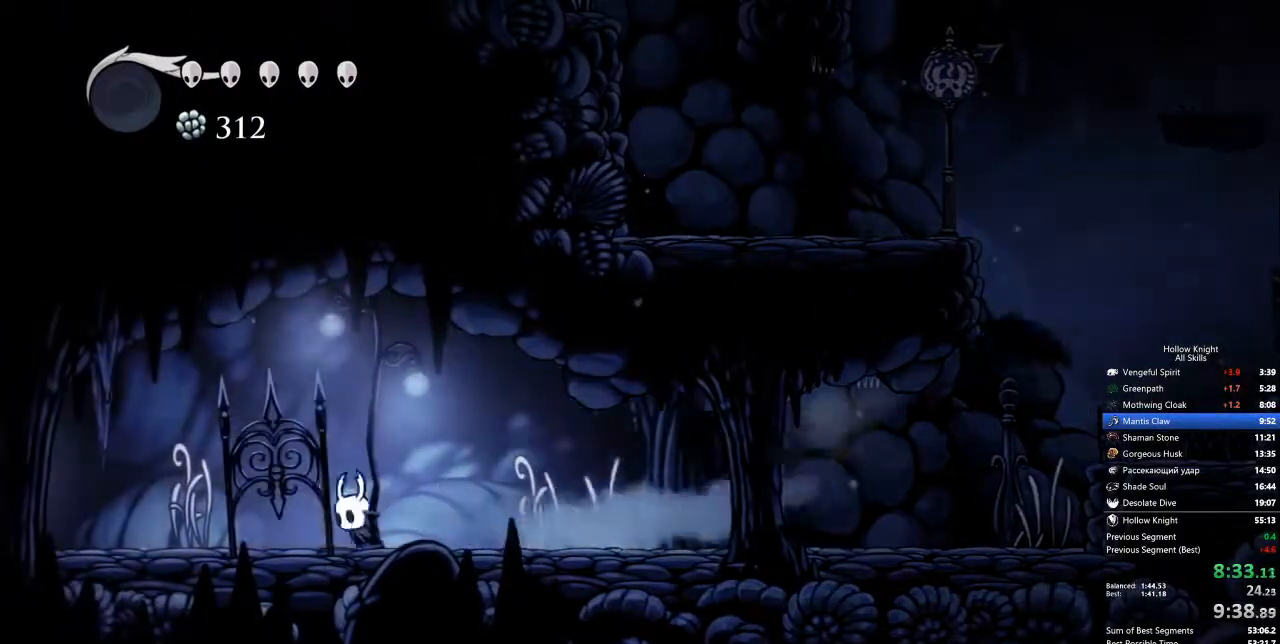
{"keys": ["left"], "events": [[350, "dash", "down"], [434, "dash", "up"]]}
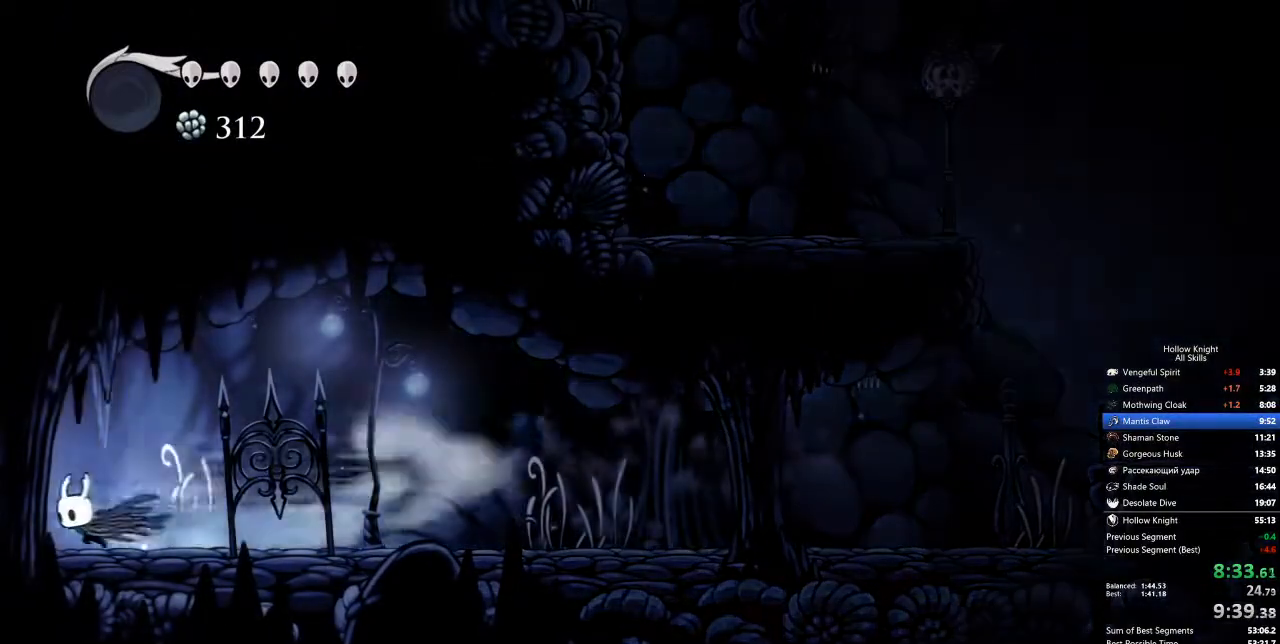
{"keys": [], "events": [[234, "left", "up"]]}
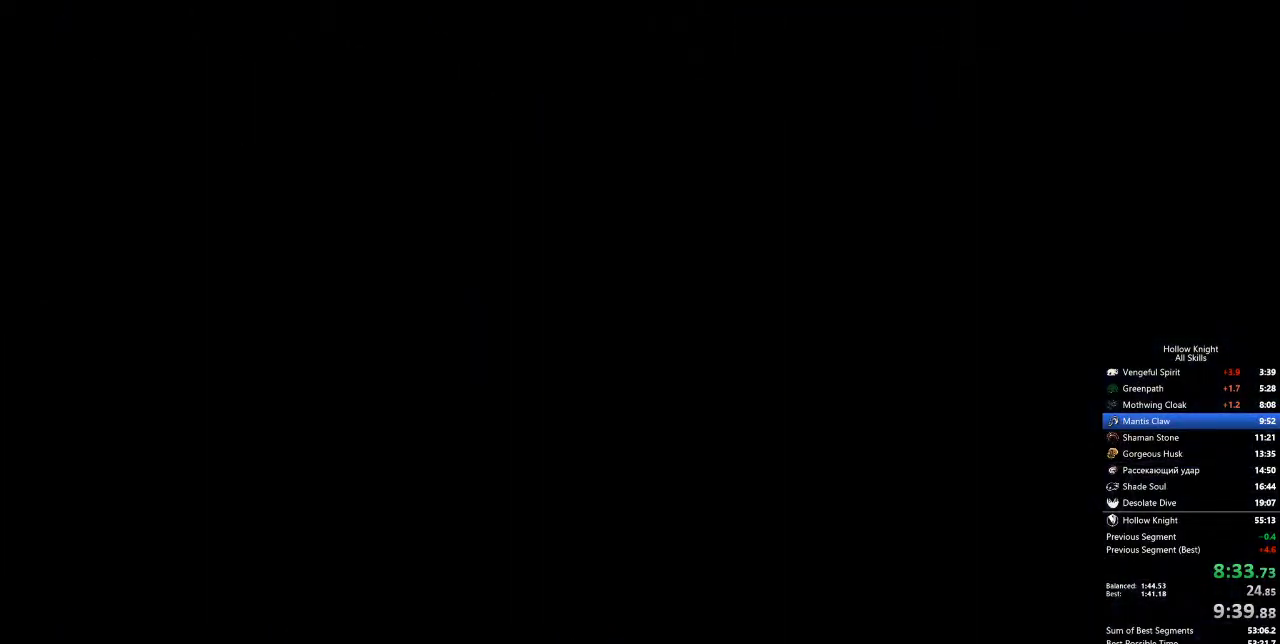
{"keys": [], "events": []}
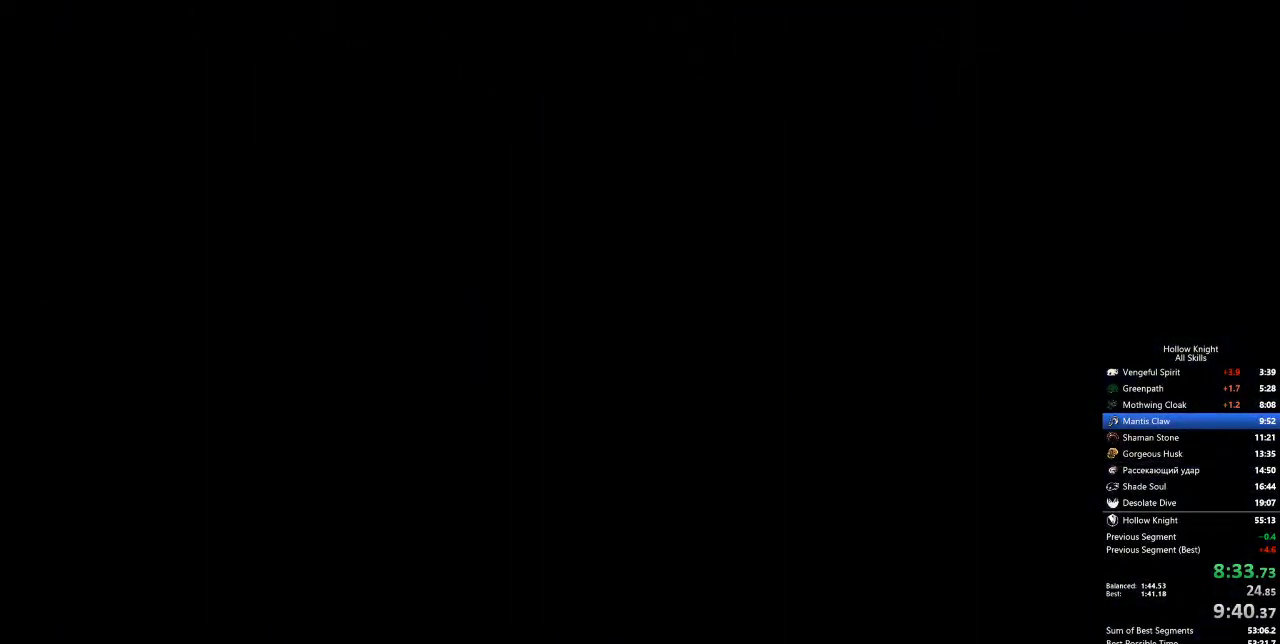
{"keys": [], "events": []}
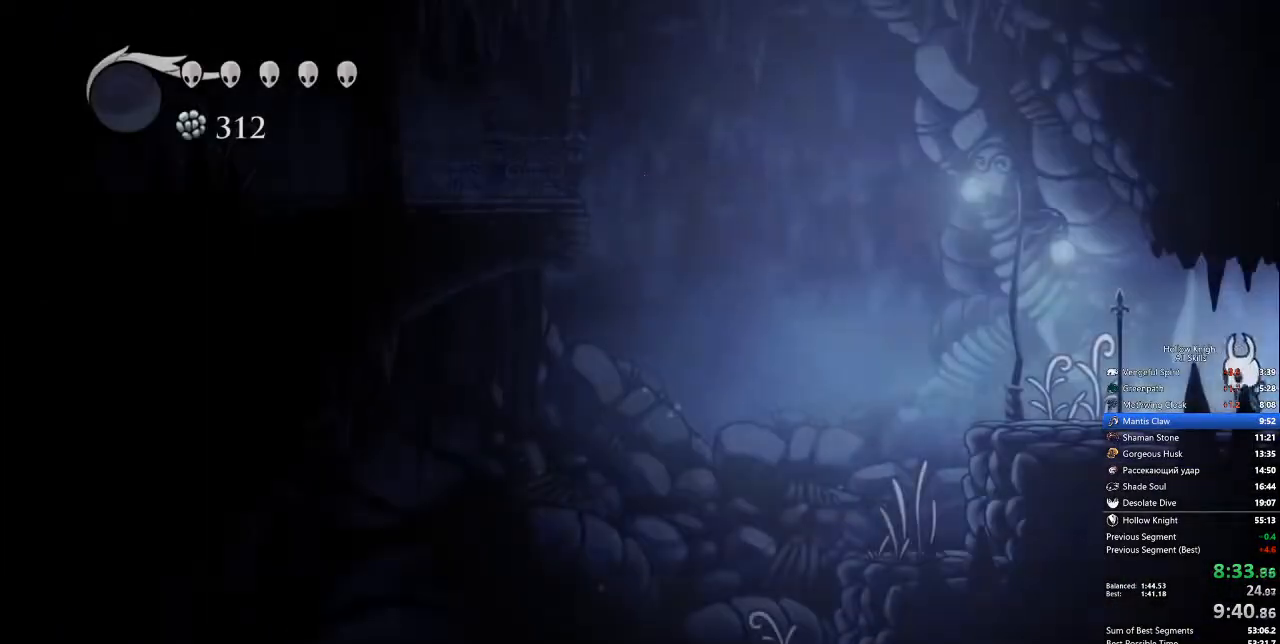
{"keys": ["jump", "left"], "events": [[251, "dash", "down"], [251, "left", "down"], [351, "dash", "up"], [502, "jump", "down"]]}
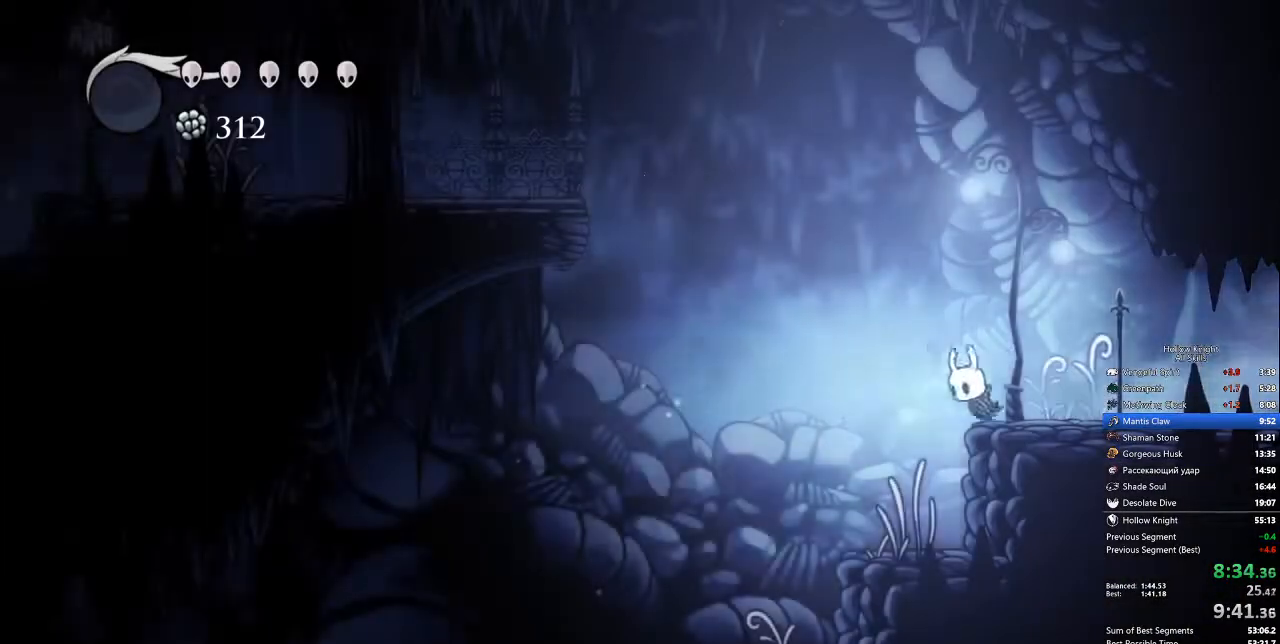
{"keys": ["jump", "right"], "events": [[250, "jump", "up"], [300, "left", "up"], [300, "right", "down"], [400, "jump", "down"]]}
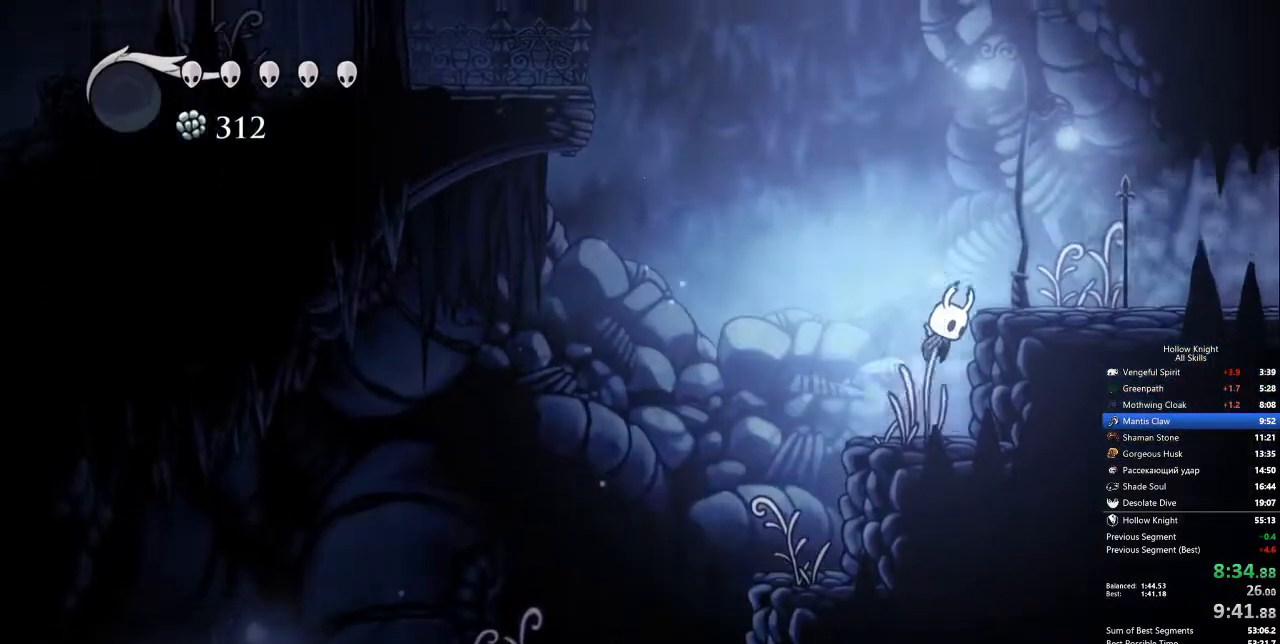
{"keys": ["jump", "left"], "events": [[133, "jump", "up"], [267, "left", "down"], [267, "right", "up"], [367, "jump", "down"]]}
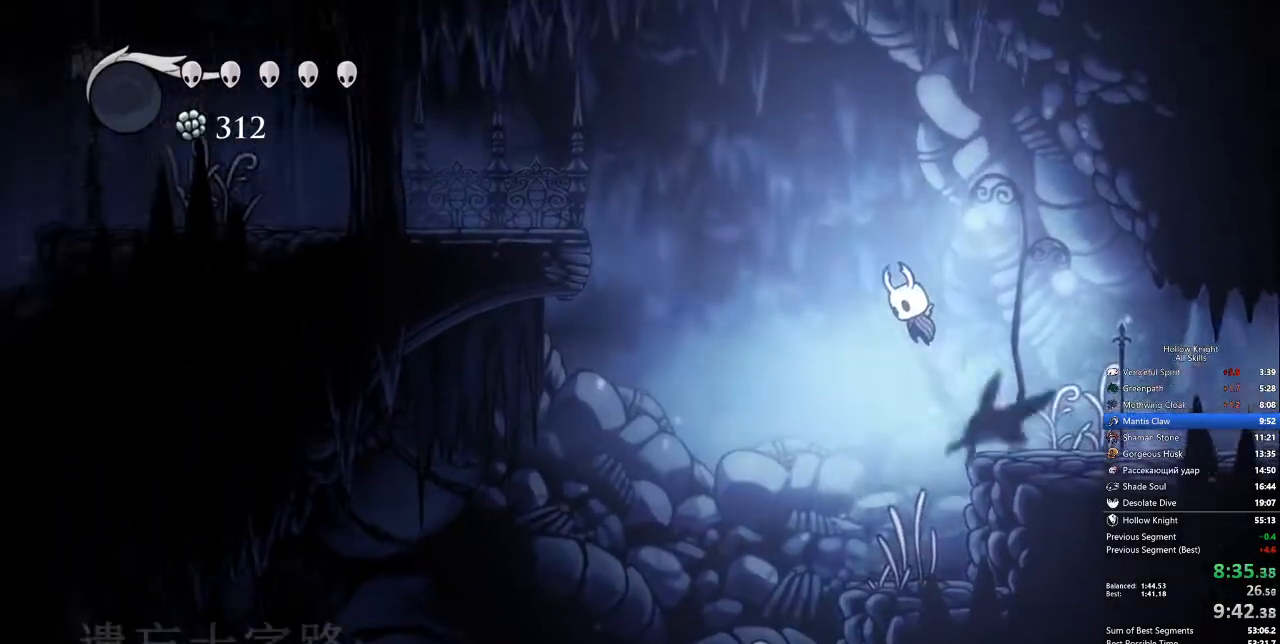
{"keys": ["dash", "left"], "events": [[384, "dash", "down"], [417, "jump", "up"]]}
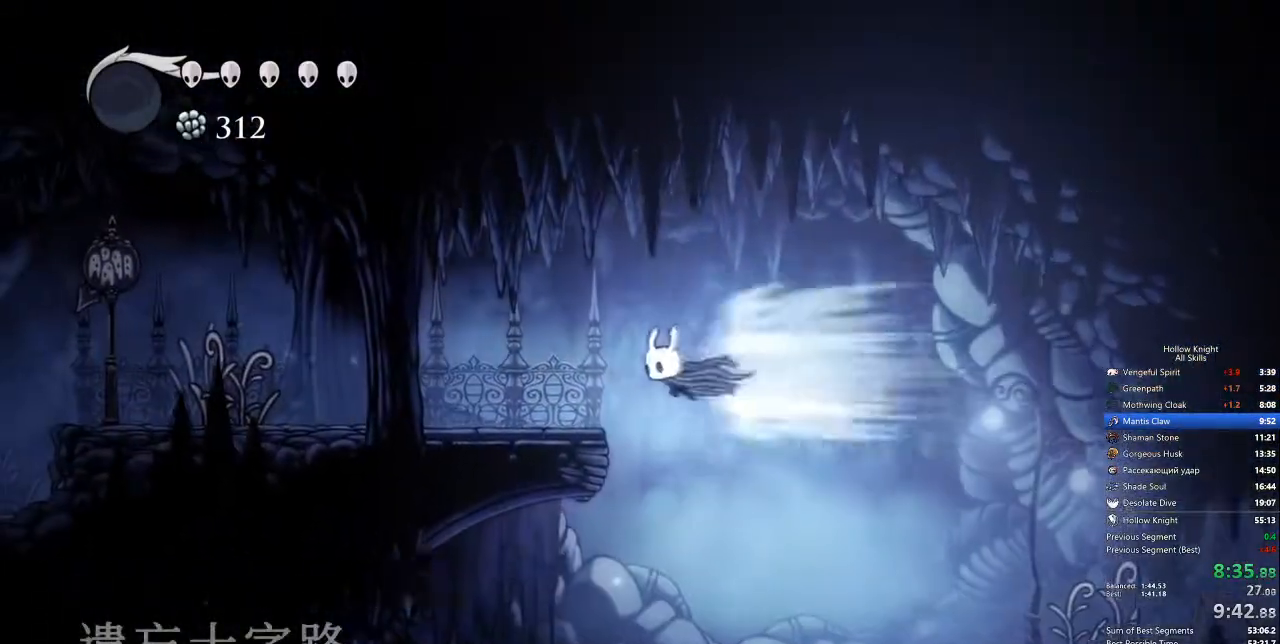
{"keys": ["left"], "events": [[17, "dash", "up"], [367, "dash", "down"], [484, "dash", "up"]]}
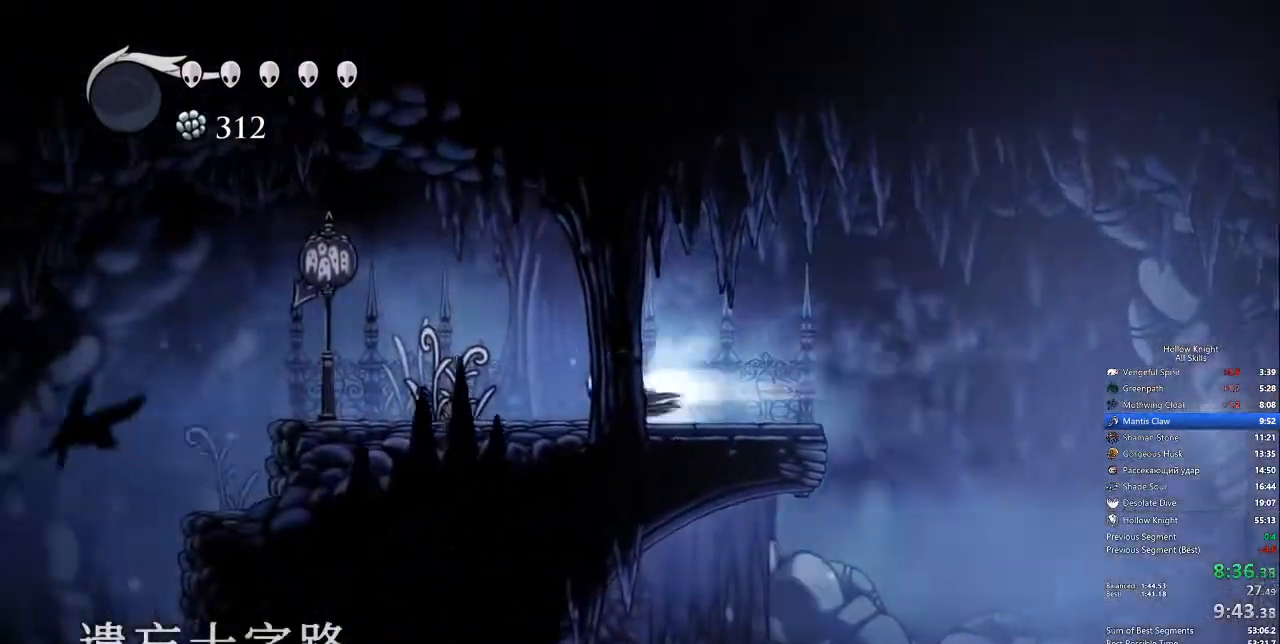
{"keys": ["left"]}
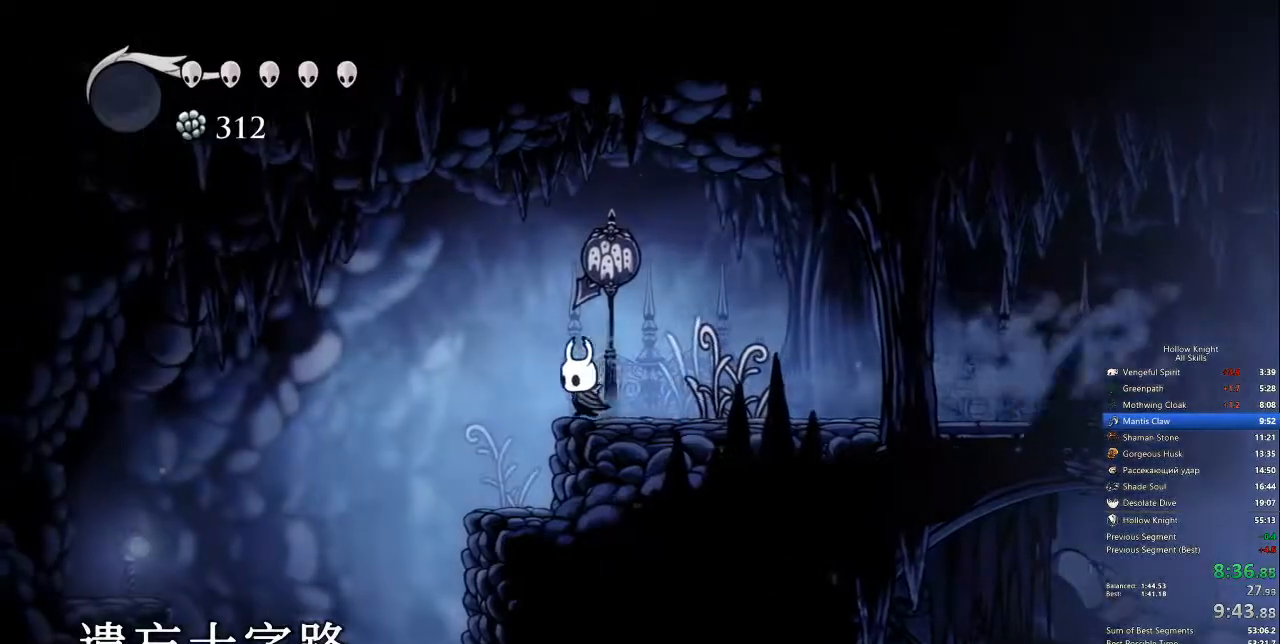
{"keys": ["inv"], "events": [[17, "dash", "down"], [117, "dash", "up"], [451, "left", "up"], [501, "inv", "down"]]}
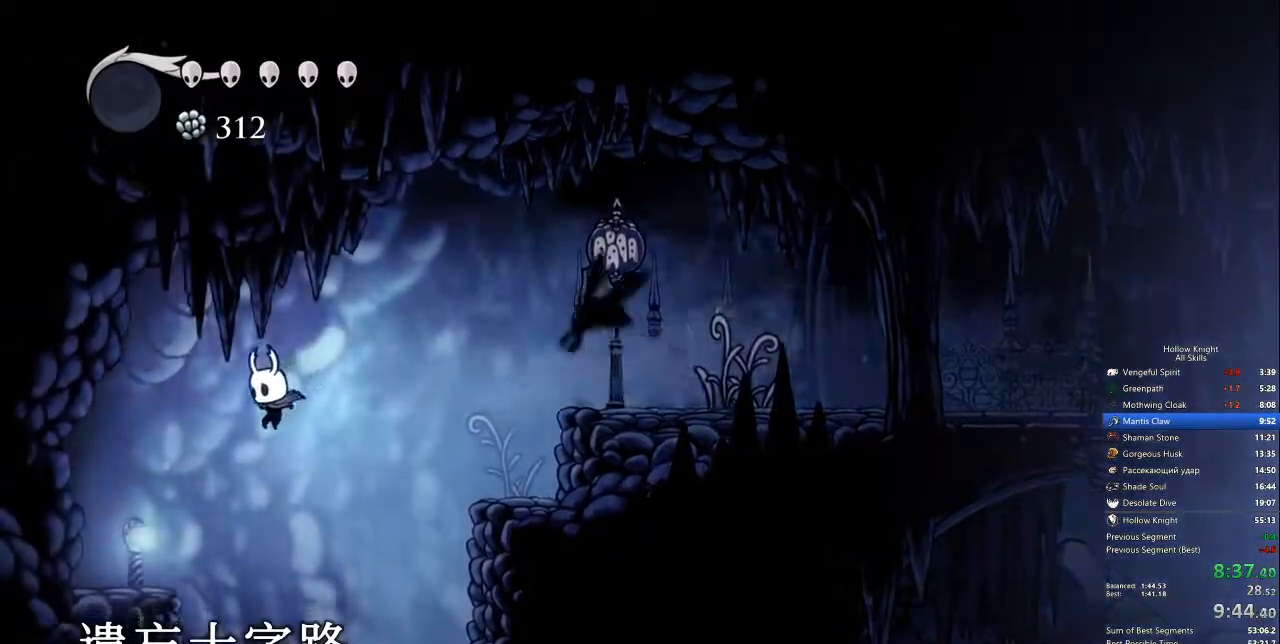
{"keys": [], "events": [[101, "inv", "up"]]}
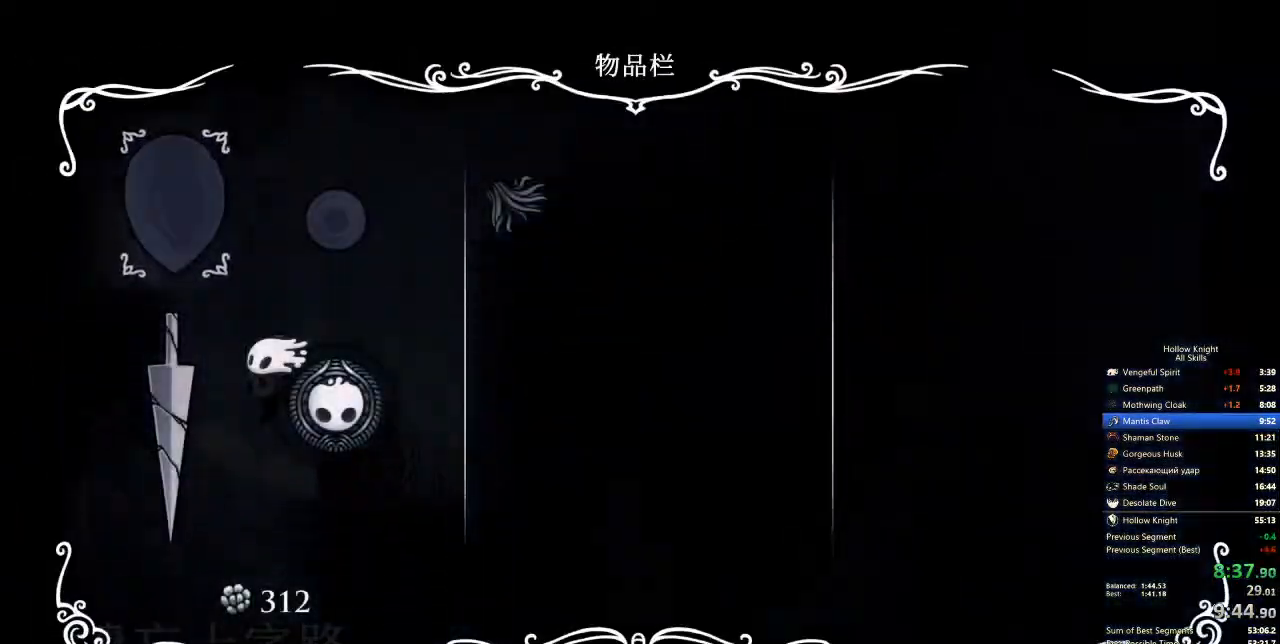
{"keys": ["down", "right"], "events": [[251, "inv", "down"], [251, "right", "down"], [385, "down", "down"], [385, "inv", "up"]]}
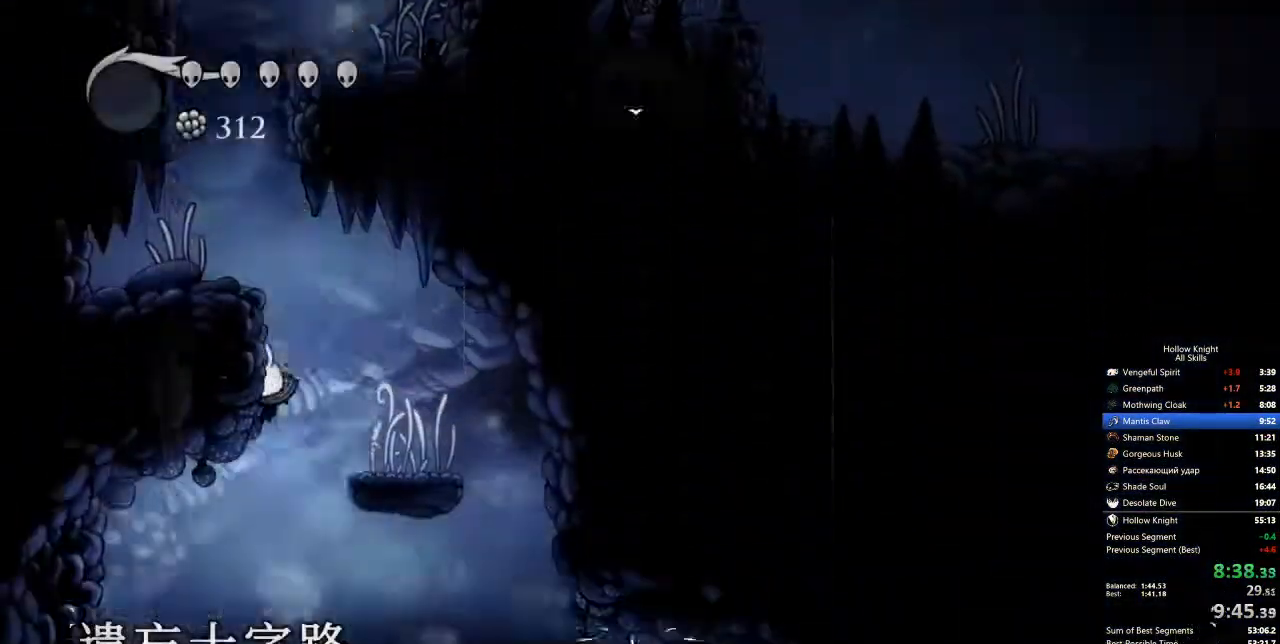
{"keys": ["down", "right"], "events": [[350, "nail", "down"], [484, "nail", "up"]]}
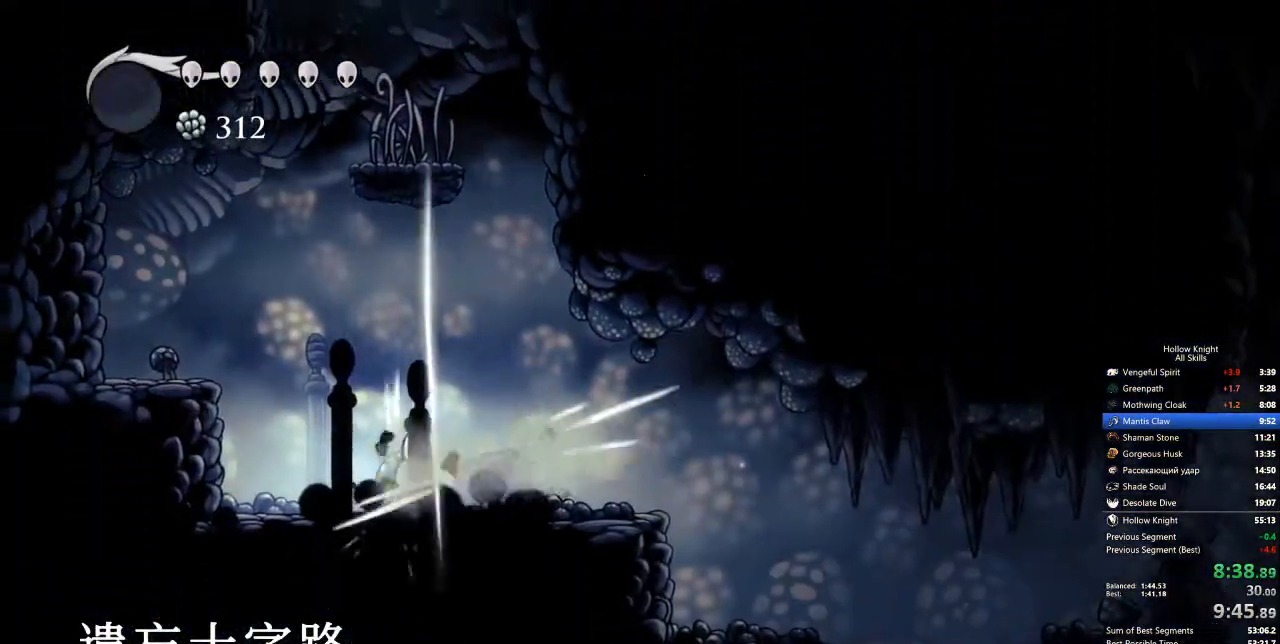
{"keys": ["right"], "events": [[384, "down", "up"]]}
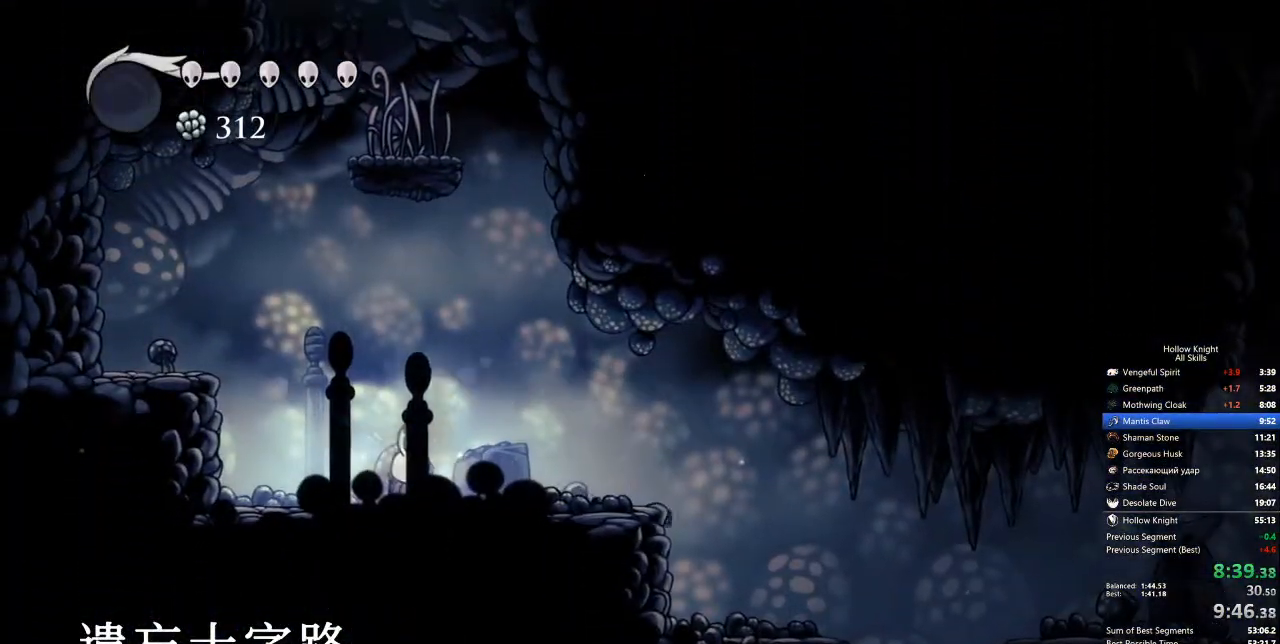
{"keys": ["right"], "events": []}